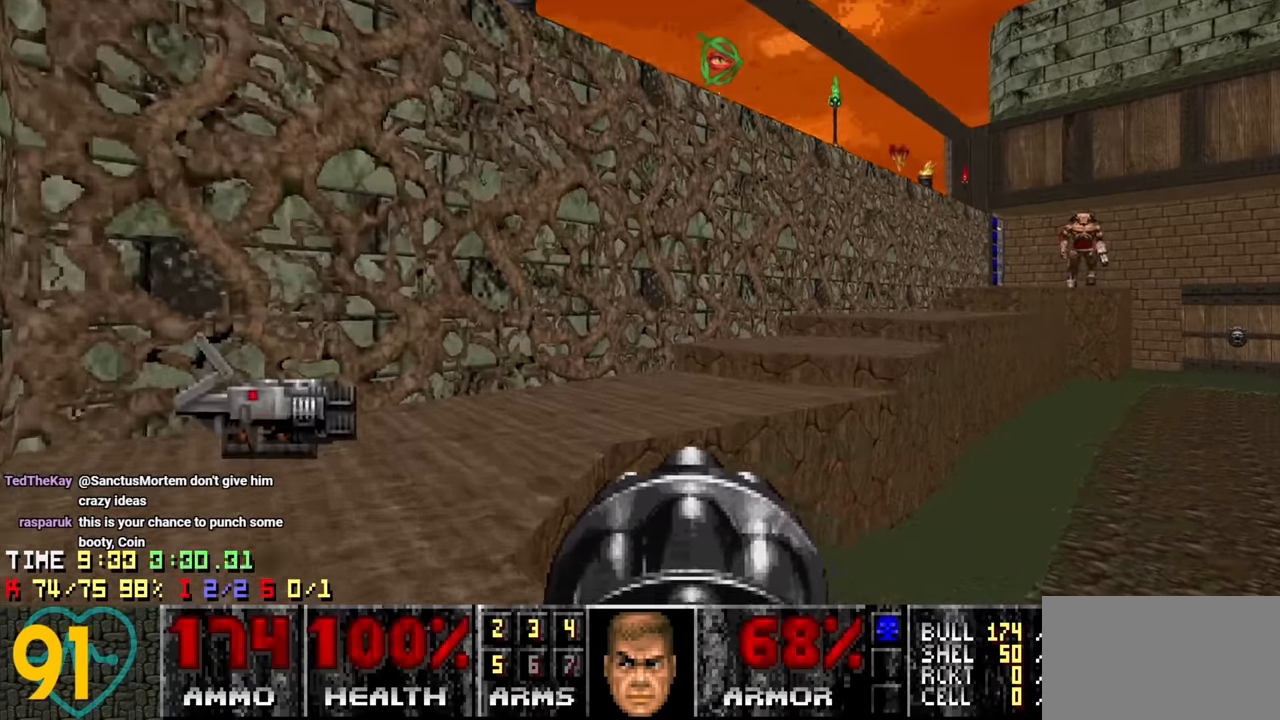
Gameplay with keyboard and mouse; each line is a JSON object with the keys and mouse buttons held at the frame after it. "events" lists presses ("down") and releases ("up") of "1", "2", "3", "4", "a", "alt", "c", "ctrl", "d", "e", "f", "q", "r", "s", "shift", "space", "tab", "v", "w", "x", "z" and "mouse_wheel" between this image and that frame as [ms after this image, input, new state], when the widget could be followed in between. "mouse_wheel" = the "wheel" button of the "mouse" list. No other keys are recorded. "wheel" means that the mouse wheel is clicked or scrolled. "mouse_move" is the direction in which the mouse moves at that frame (one of eight, or "still"), when it could be read.
{"keys": ["w"], "mouse": [], "mouse_move": "up-right", "events": [[133, "w", "up"], [233, "a", "up"], [233, "d", "down"], [416, "w", "down"], [466, "d", "up"]]}
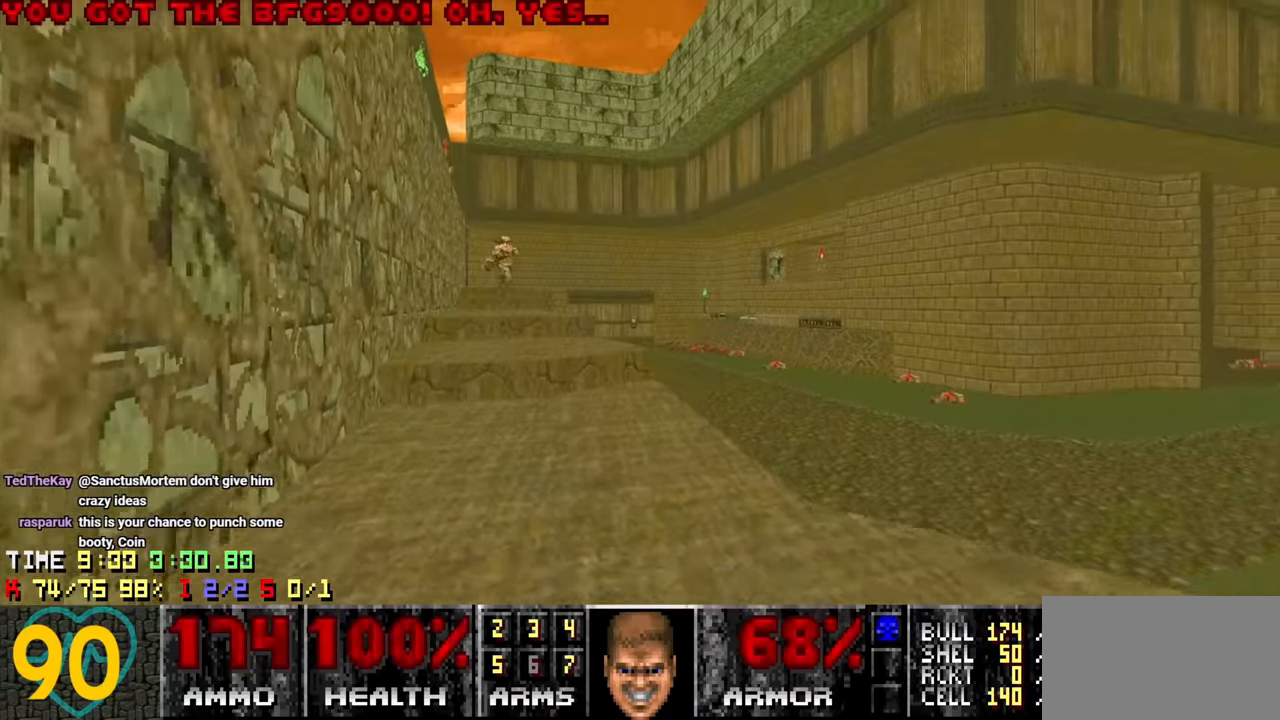
{"keys": ["w"], "mouse": [], "mouse_move": "left", "events": [[150, "a", "down"], [250, "a", "up"]]}
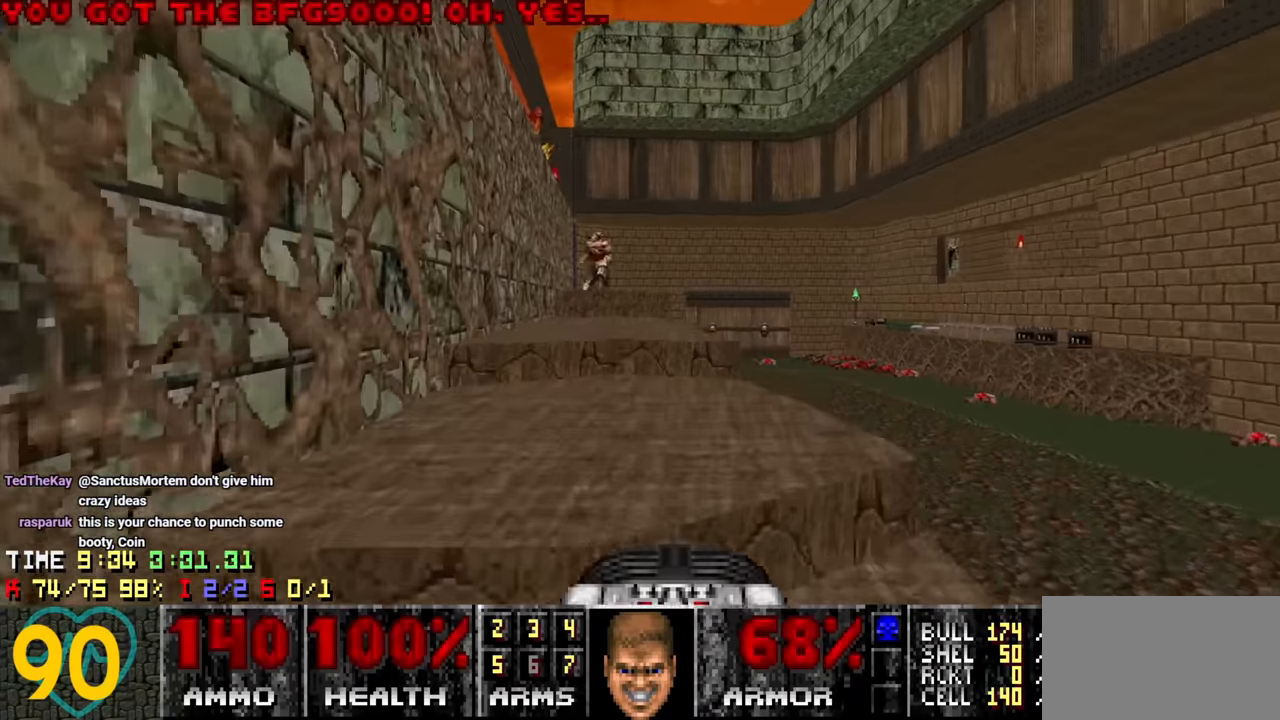
{"keys": [], "mouse": [], "mouse_move": "left", "events": [[350, "d", "down"], [400, "d", "up"], [500, "w", "up"]]}
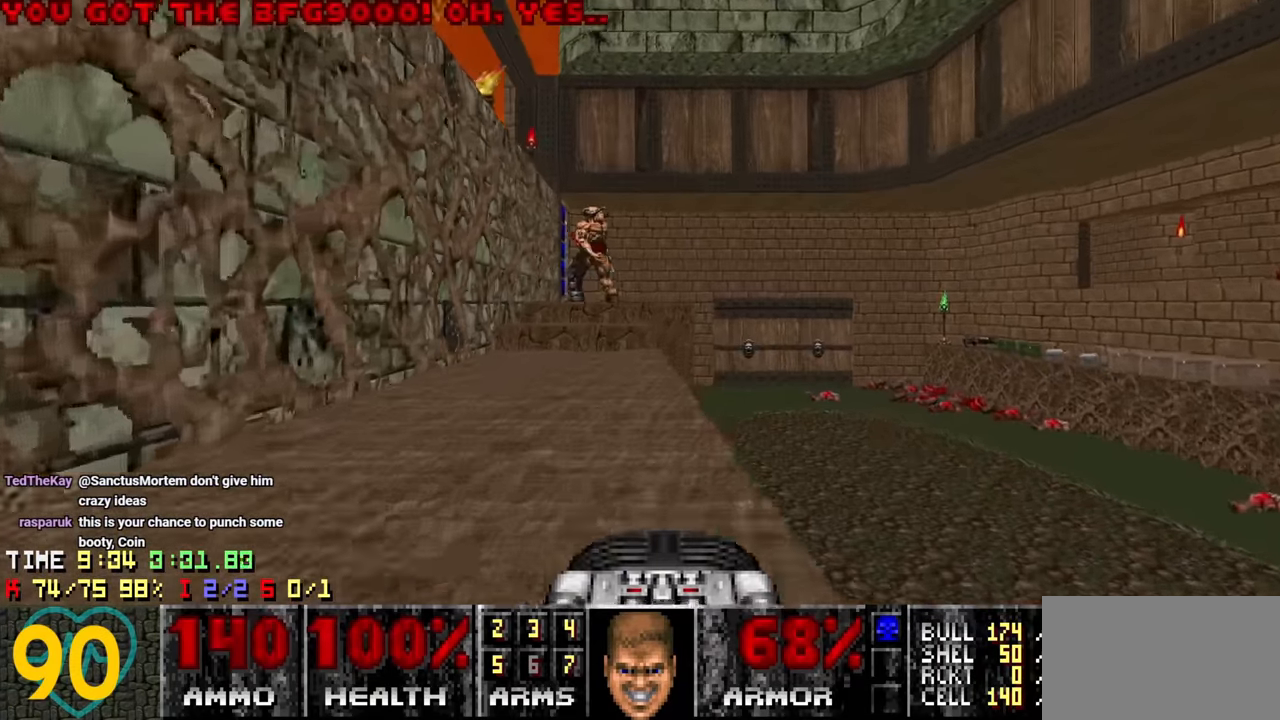
{"keys": [], "mouse": [], "mouse_move": "still", "events": [[333, "w", "down"], [383, "w", "up"]]}
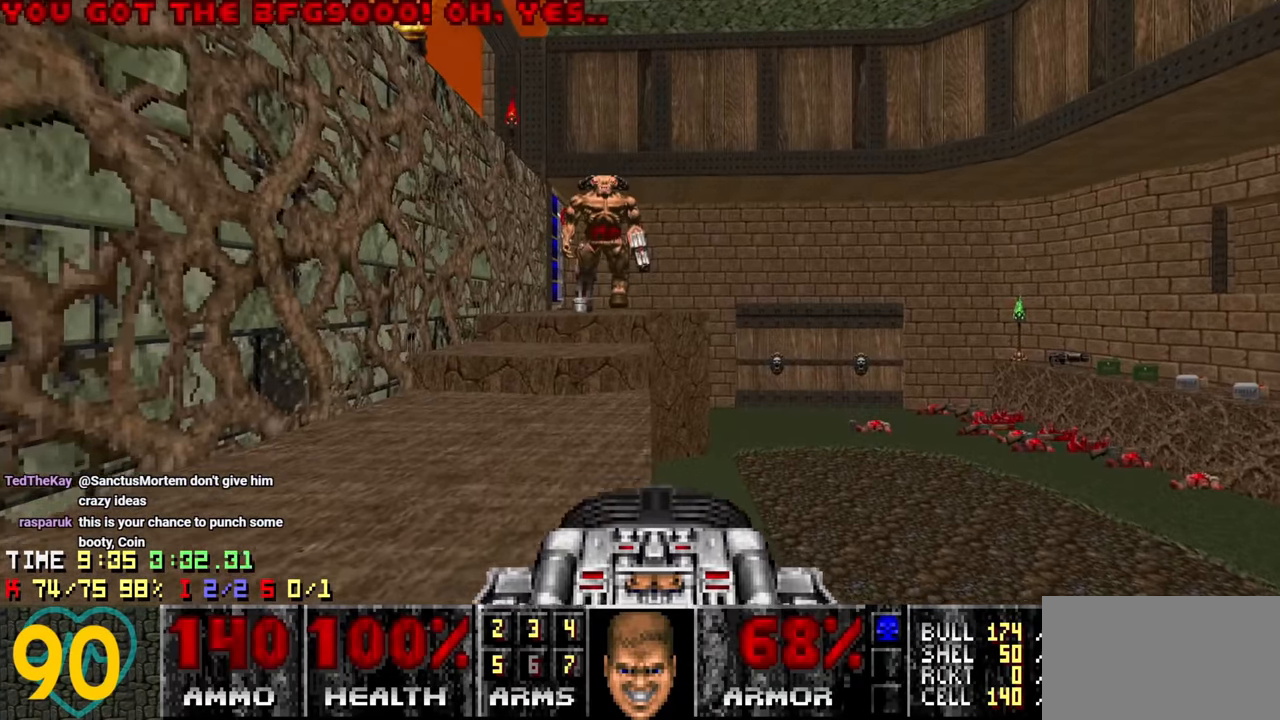
{"keys": ["s"], "mouse": [], "mouse_move": "up-right", "events": [[50, "s", "down"], [150, "a", "down"], [150, "s", "up"], [250, "a", "up"], [333, "d", "down"], [383, "d", "up"], [450, "s", "down"]]}
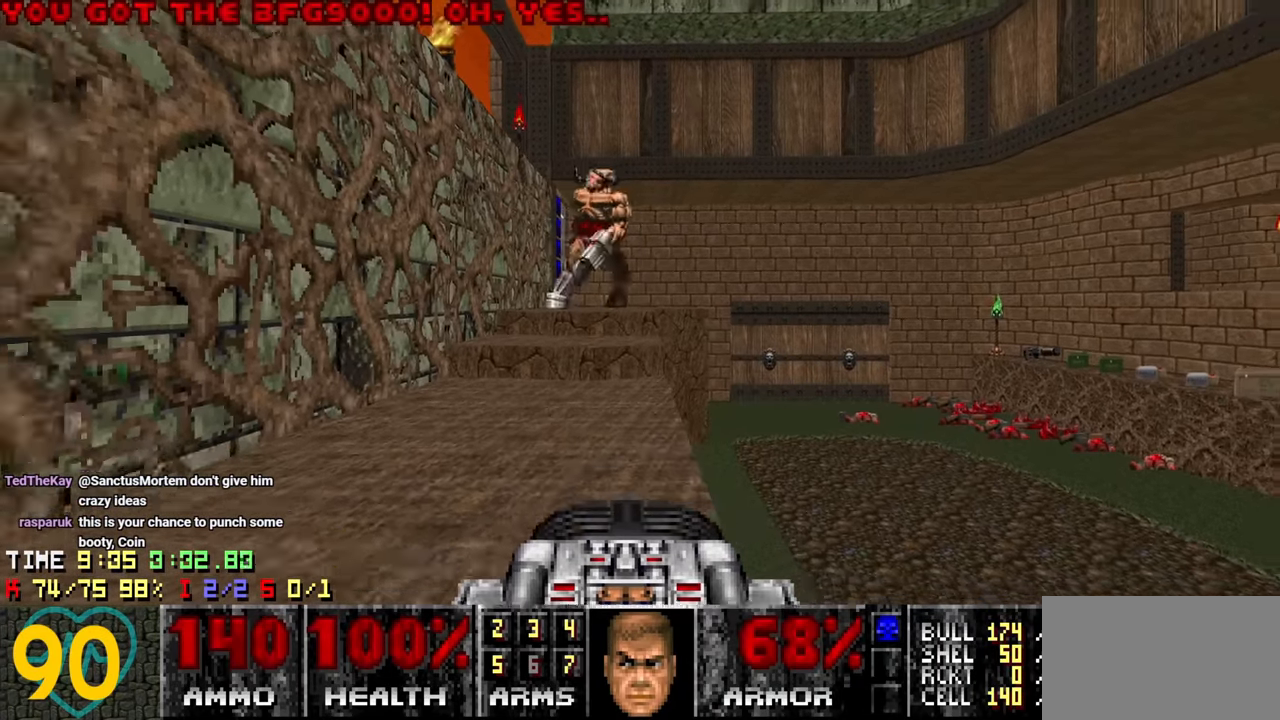
{"keys": [], "mouse": [], "mouse_move": "left", "events": [[33, "s", "up"], [216, "d", "down"], [266, "d", "up"], [316, "w", "down"], [350, "a", "down"], [400, "a", "up"], [450, "w", "up"]]}
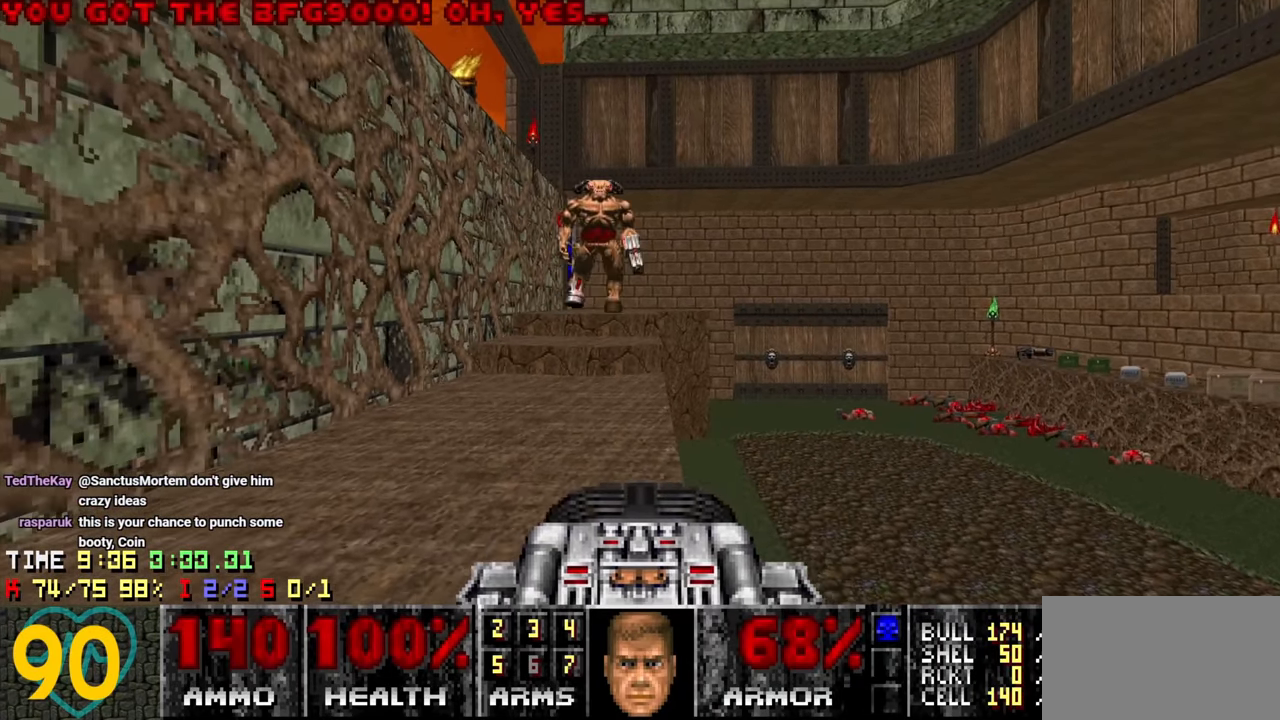
{"keys": [], "mouse": [], "mouse_move": "left", "events": [[83, "w", "down"], [183, "w", "up"], [266, "w", "down"], [366, "w", "up"]]}
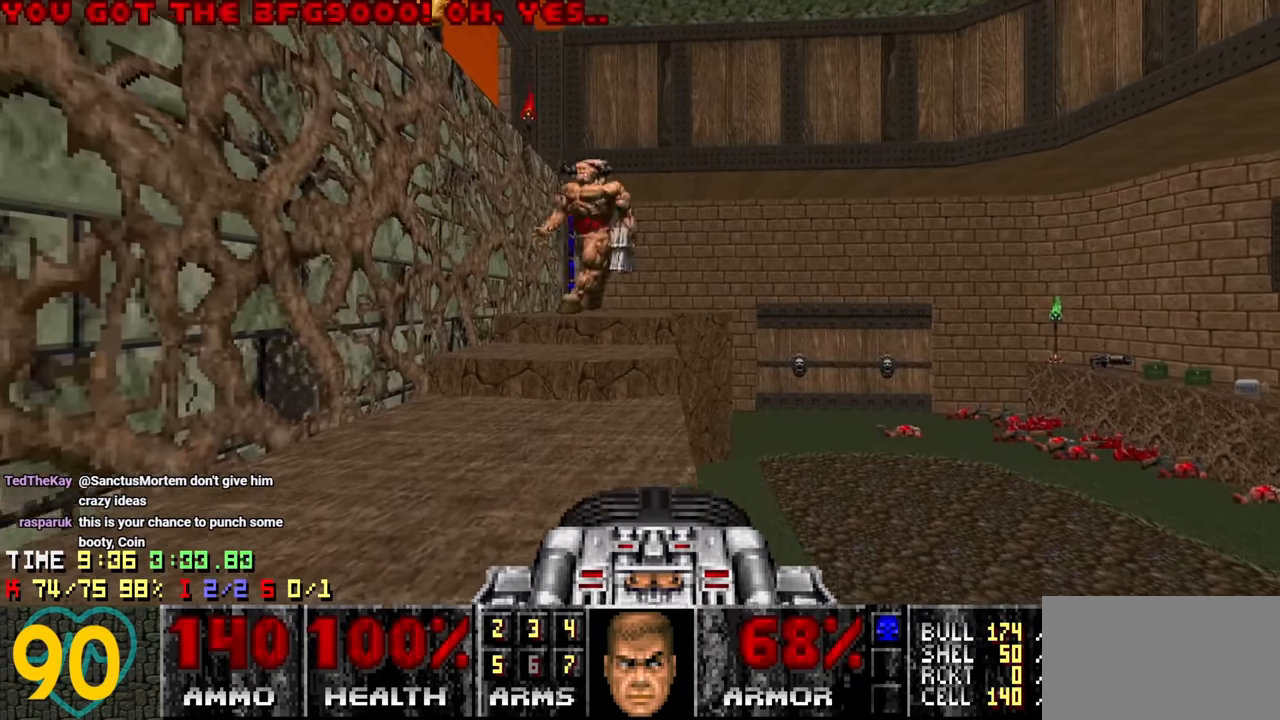
{"keys": [], "mouse": [], "mouse_move": "down-left", "events": [[16, "s", "down"], [150, "s", "up"], [250, "d", "down"], [300, "d", "up"]]}
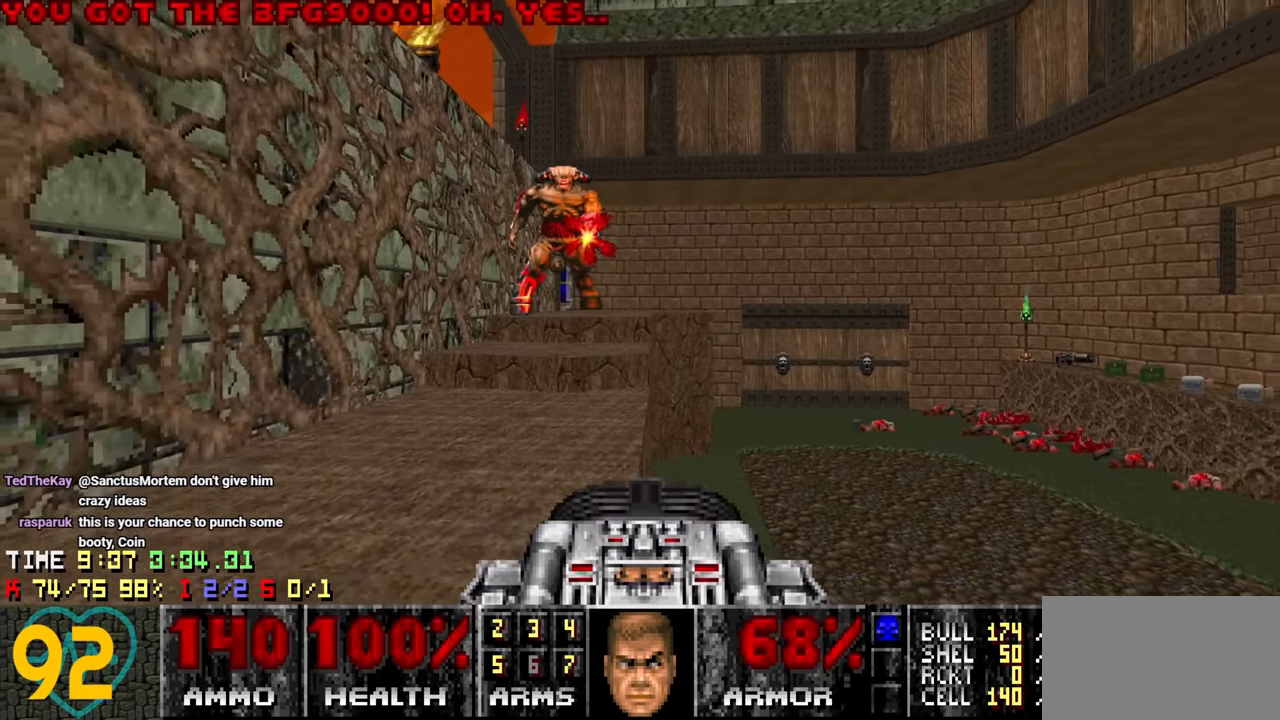
{"keys": ["d"], "mouse": [], "mouse_move": "left", "events": [[66, "a", "down"], [367, "a", "up"], [450, "d", "down"]]}
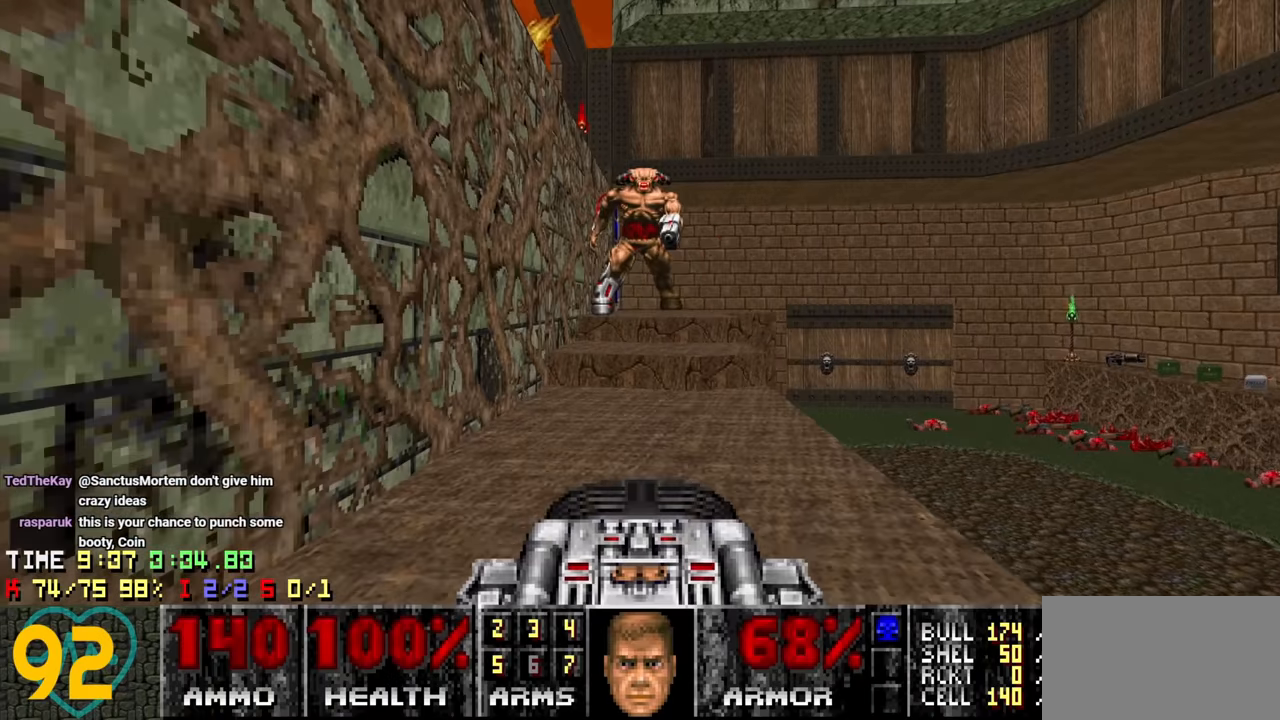
{"keys": ["a"], "mouse": [], "mouse_move": "left", "events": [[133, "w", "down"], [333, "d", "up"], [367, "a", "down"], [367, "w", "up"]]}
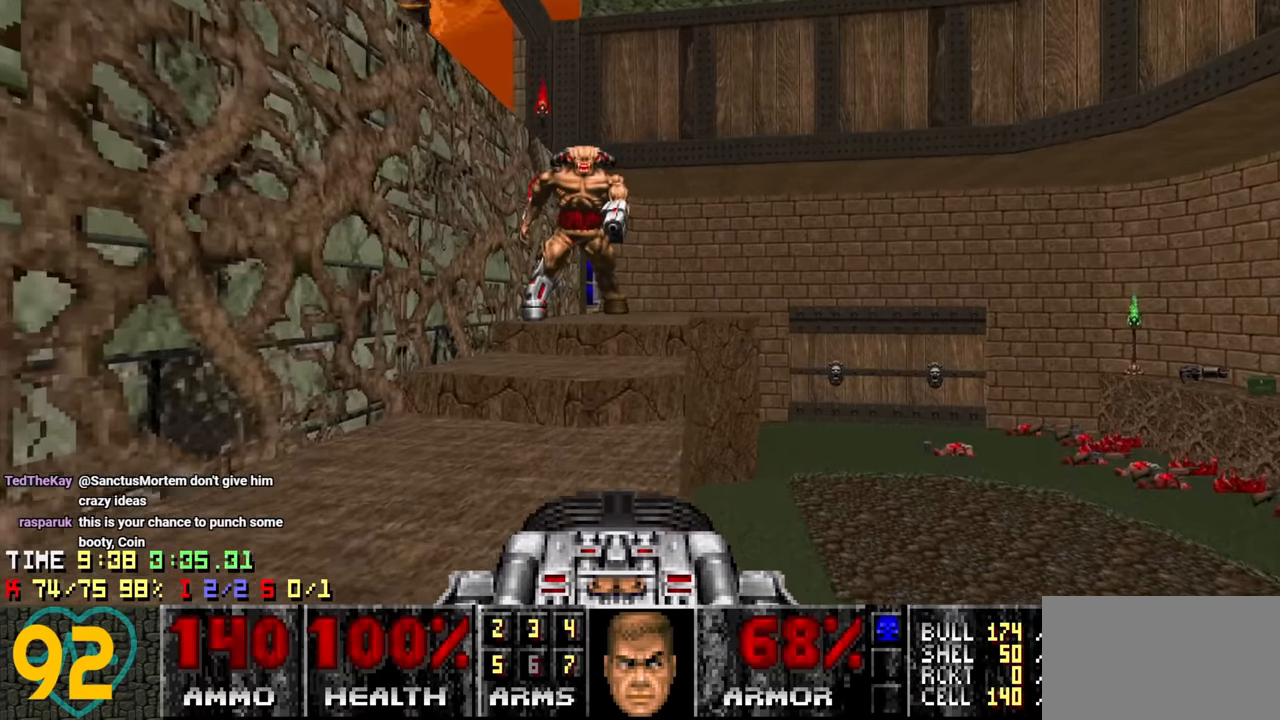
{"keys": ["w"], "mouse": [], "mouse_move": "left", "events": [[150, "w", "down"], [283, "a", "up"]]}
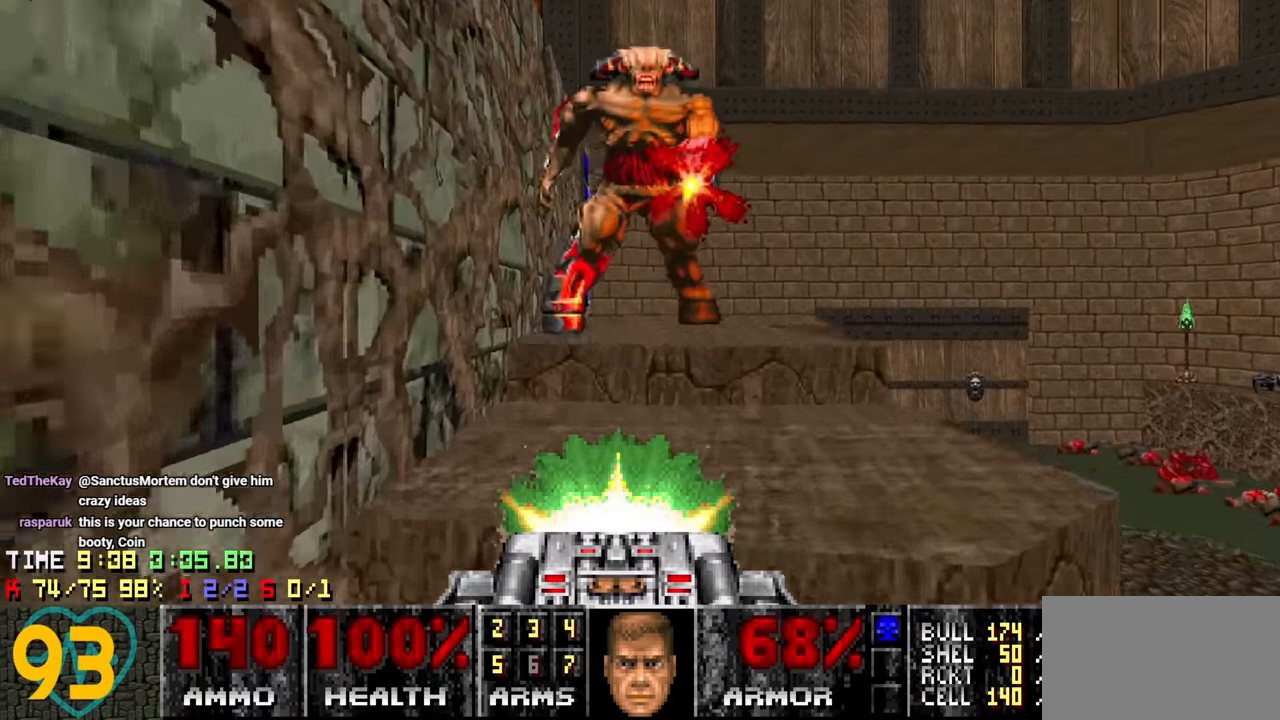
{"keys": ["s"], "mouse": [], "mouse_move": "left", "events": [[167, "d", "down"], [267, "w", "up"], [317, "d", "up"], [450, "s", "down"]]}
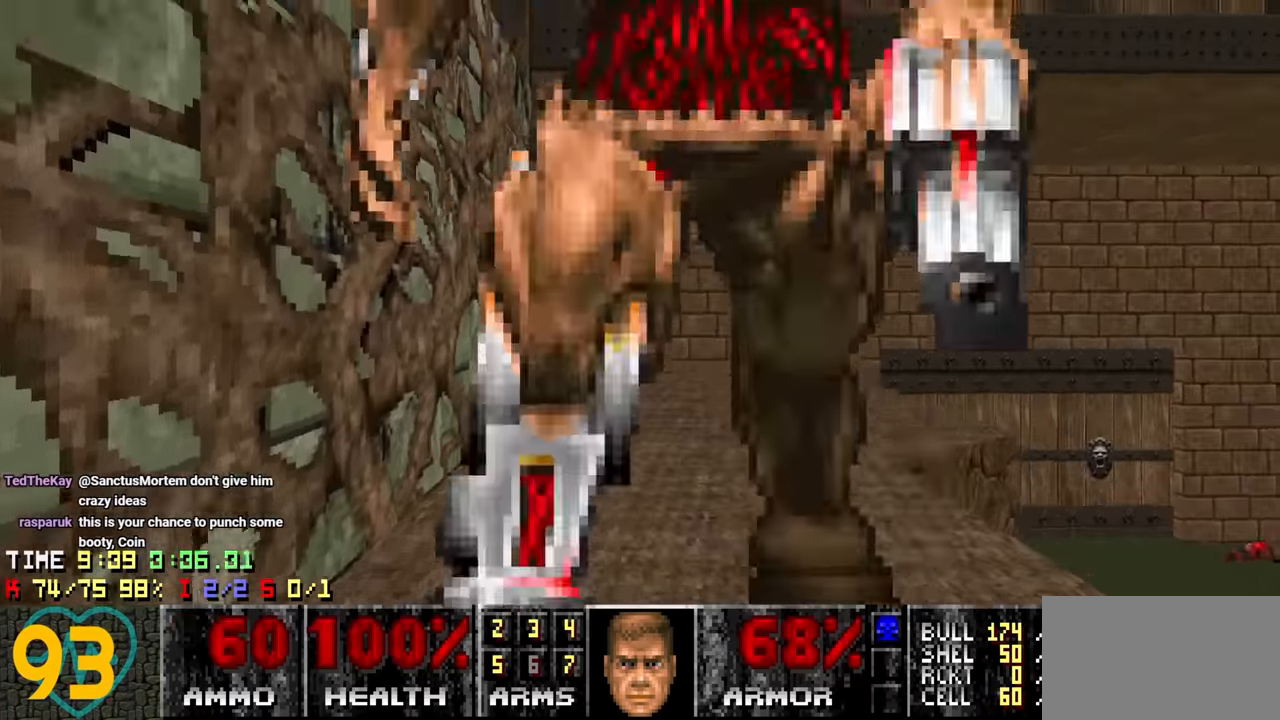
{"keys": ["d", "s"], "mouse": [], "mouse_move": "down-left", "events": [[50, "d", "down"], [133, "d", "up"], [233, "a", "down"], [333, "a", "up"], [433, "d", "down"]]}
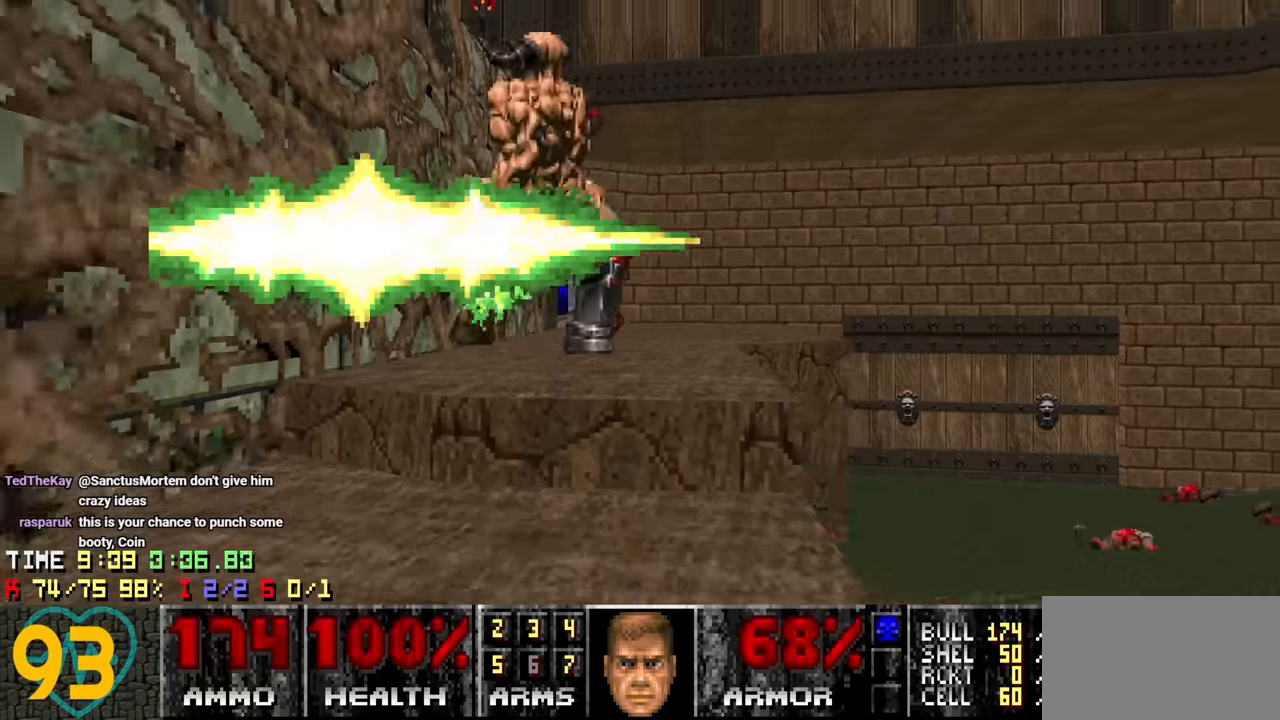
{"keys": ["a", "s"], "mouse": [], "mouse_move": "up", "events": [[17, "d", "up"], [200, "a", "down"]]}
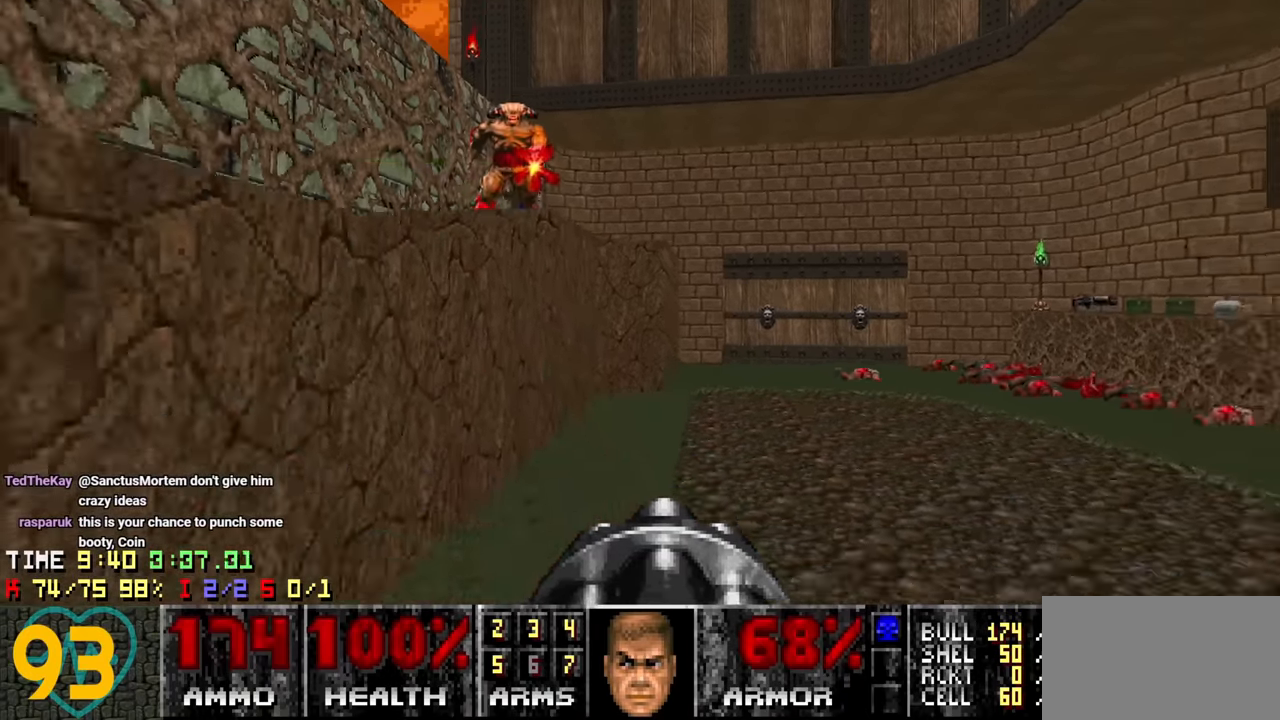
{"keys": ["d", "w"], "mouse": [], "mouse_move": "down-left", "events": [[67, "a", "up"], [67, "d", "down"], [67, "s", "up"], [167, "w", "down"]]}
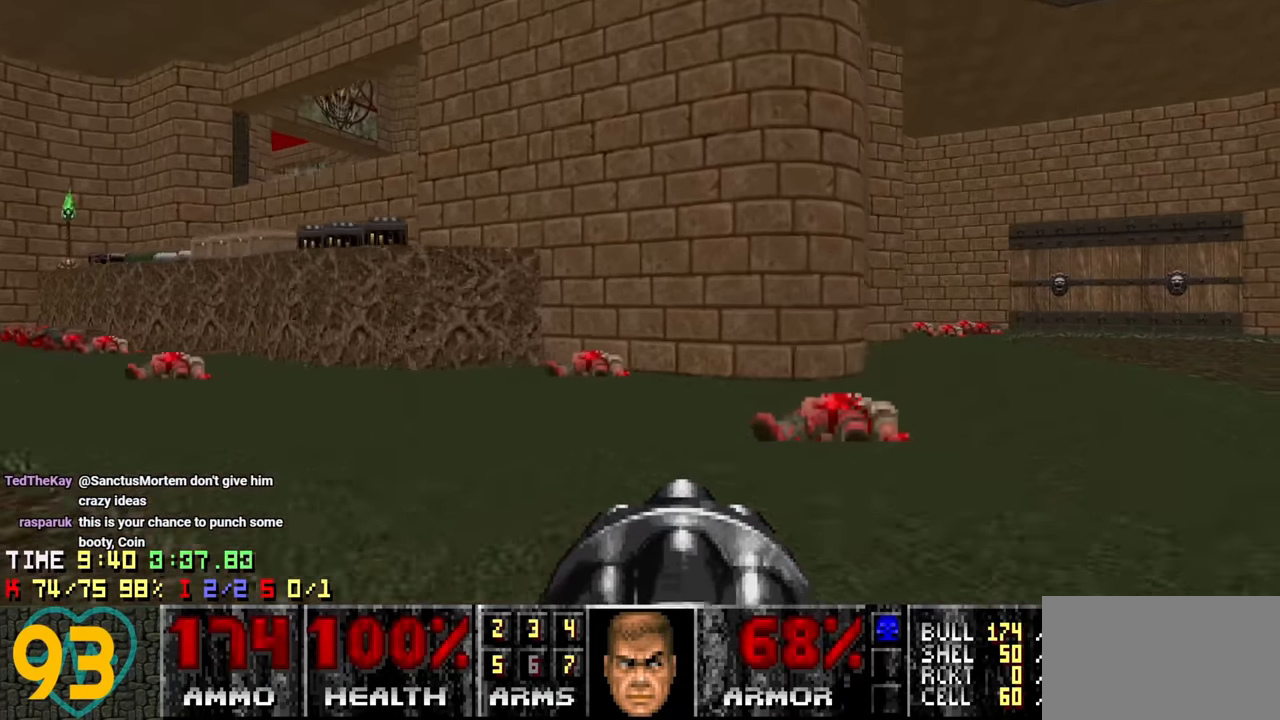
{"keys": ["d"], "mouse": [], "mouse_move": "right", "events": [[183, "w", "up"], [283, "s", "down"], [467, "s", "up"]]}
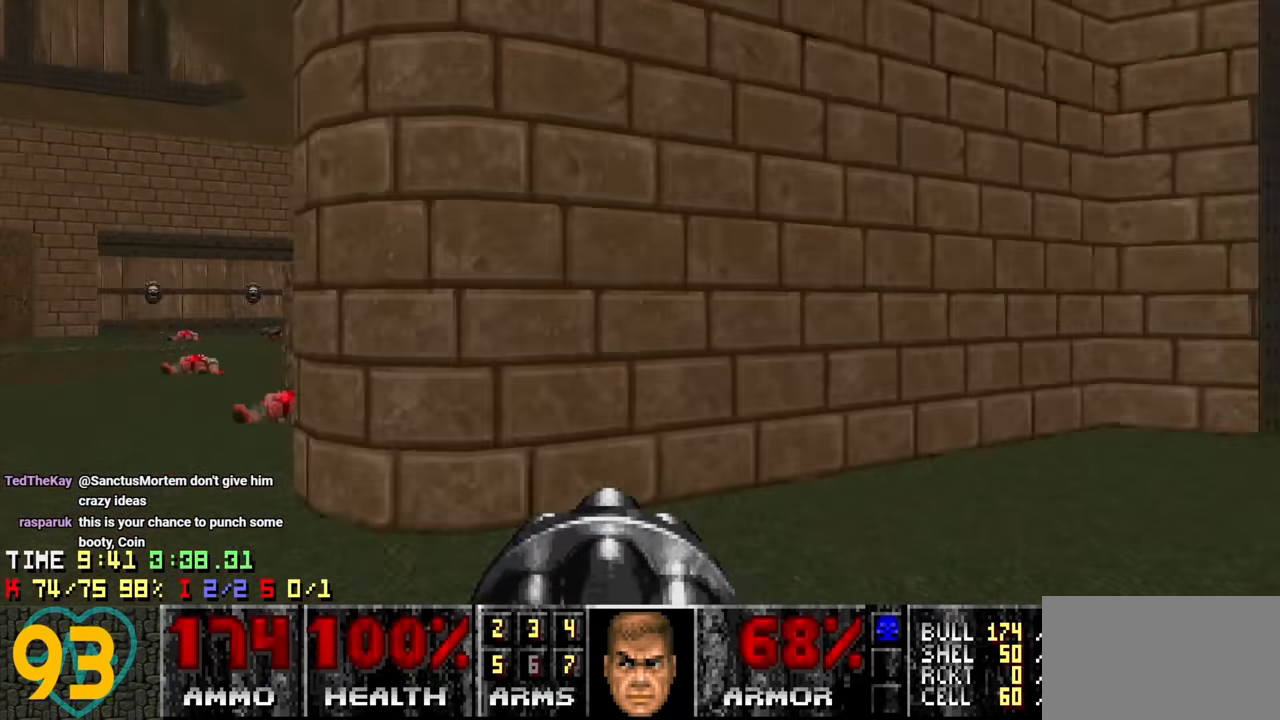
{"keys": ["a", "w"], "mouse": [], "mouse_move": "up-left", "events": [[50, "w", "down"], [150, "d", "up"], [400, "f", "down"], [483, "a", "down"], [483, "f", "up"]]}
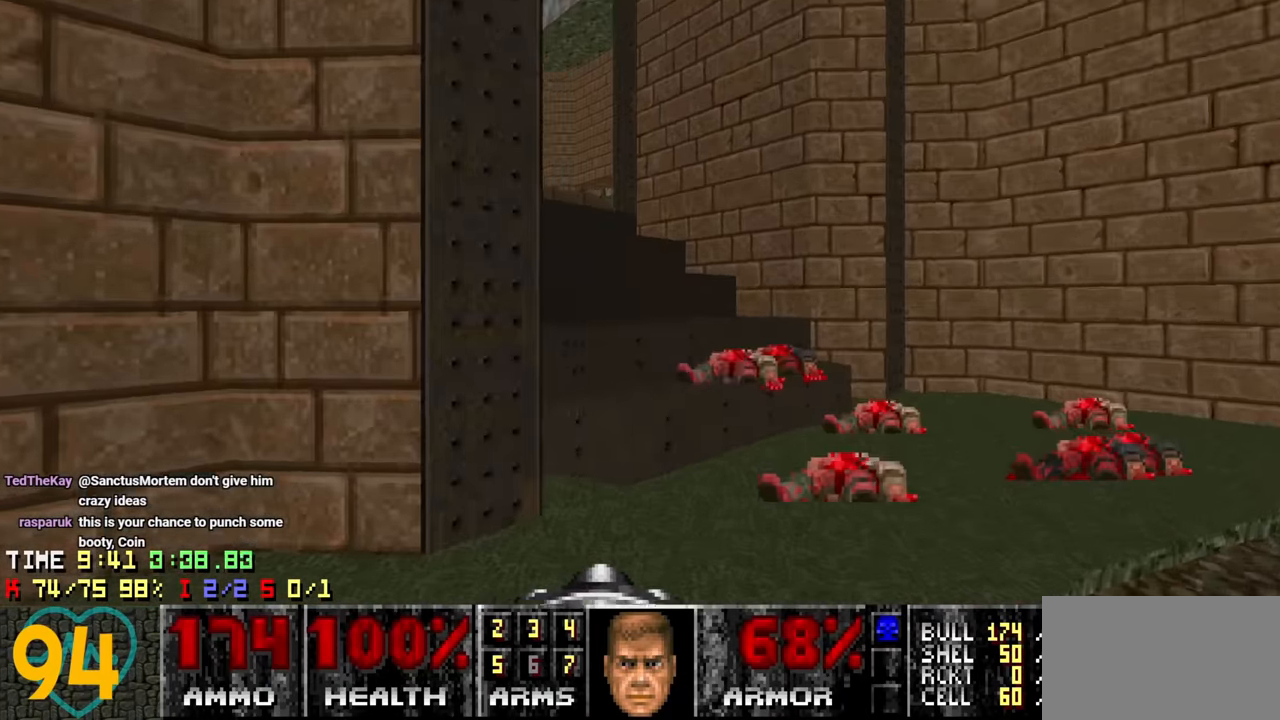
{"keys": ["w"], "mouse": [], "mouse_move": "left", "events": [[67, "a", "up"], [167, "d", "down"], [317, "a", "down"], [317, "d", "up"], [400, "a", "up"]]}
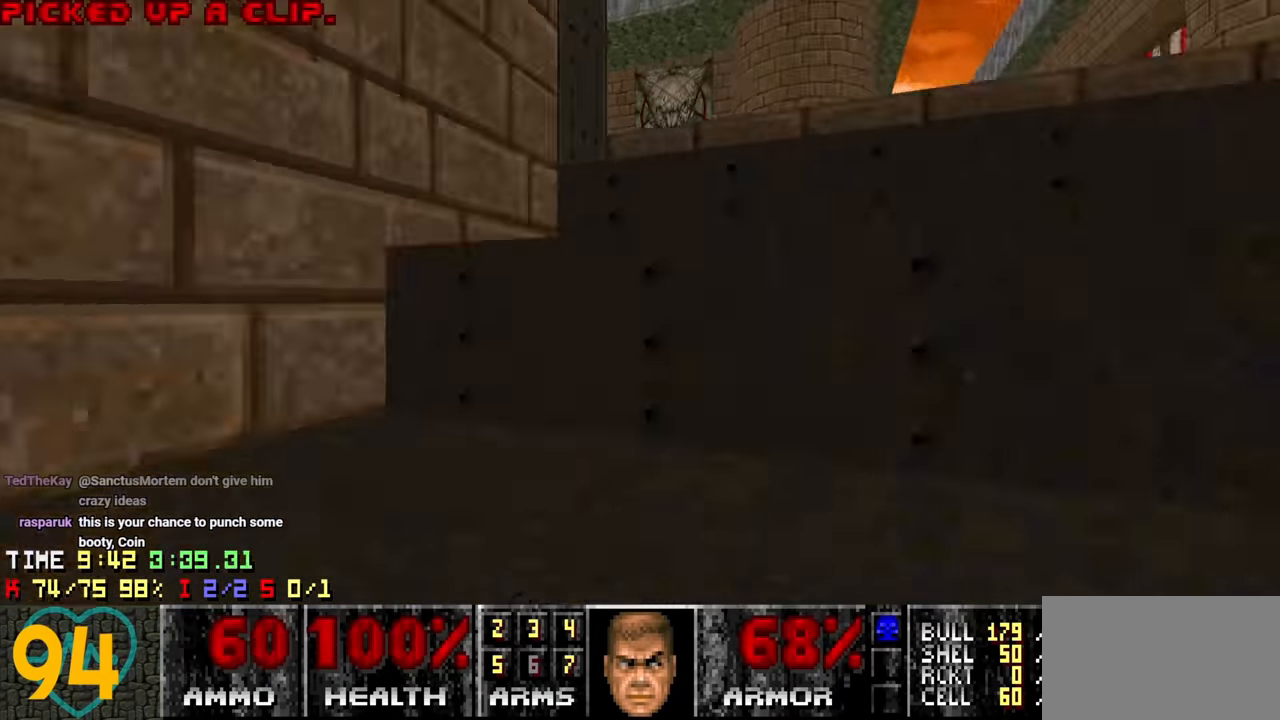
{"keys": ["a", "w"], "mouse": [], "mouse_move": "left", "events": [[200, "d", "down"], [267, "d", "up"], [417, "a", "down"]]}
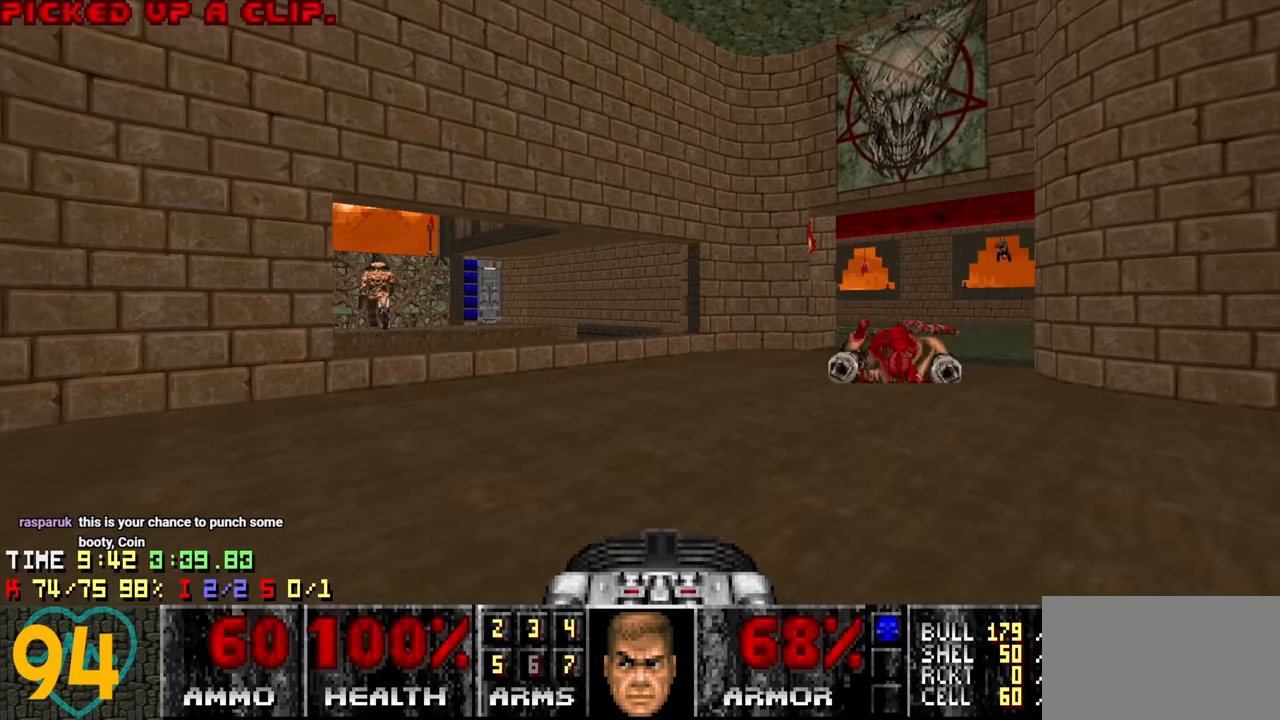
{"keys": [], "mouse": [], "mouse_move": "left", "events": [[17, "a", "up"], [334, "d", "down"], [434, "d", "up"], [484, "w", "up"]]}
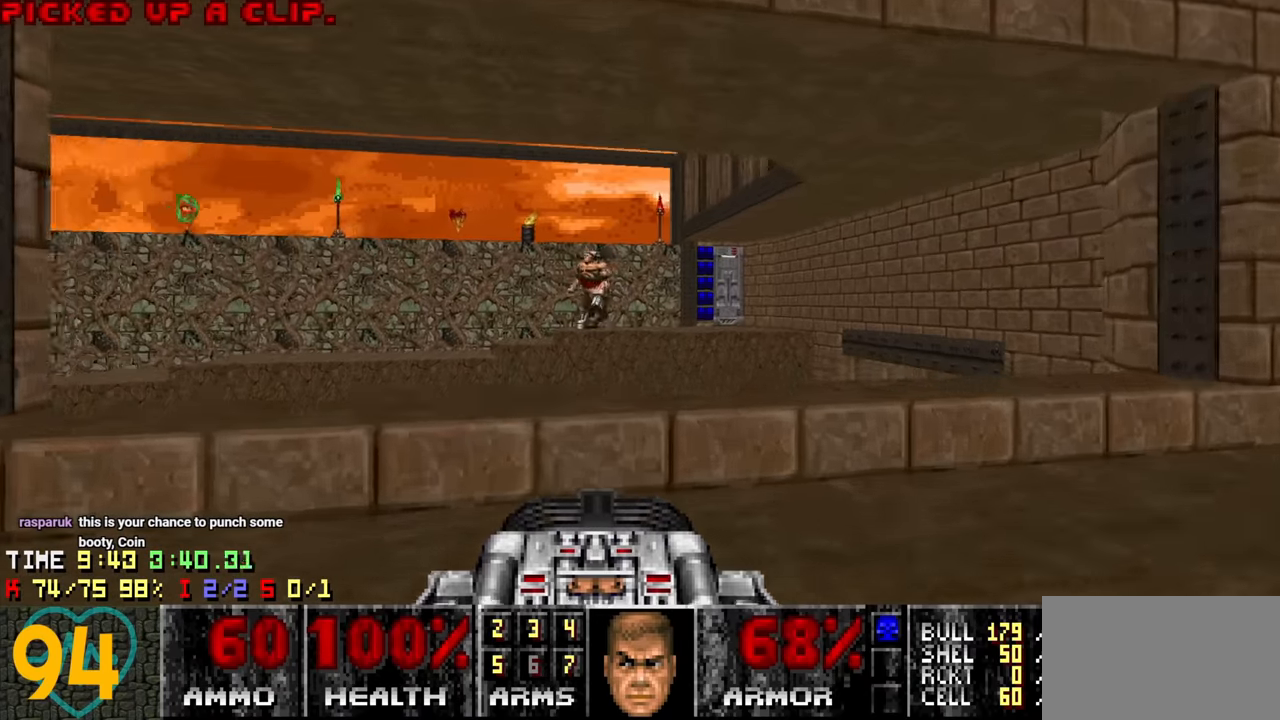
{"keys": ["d"], "mouse": [], "mouse_move": "down-left", "events": [[167, "d", "down"], [167, "w", "down"], [267, "w", "up"], [317, "d", "up"], [450, "d", "down"]]}
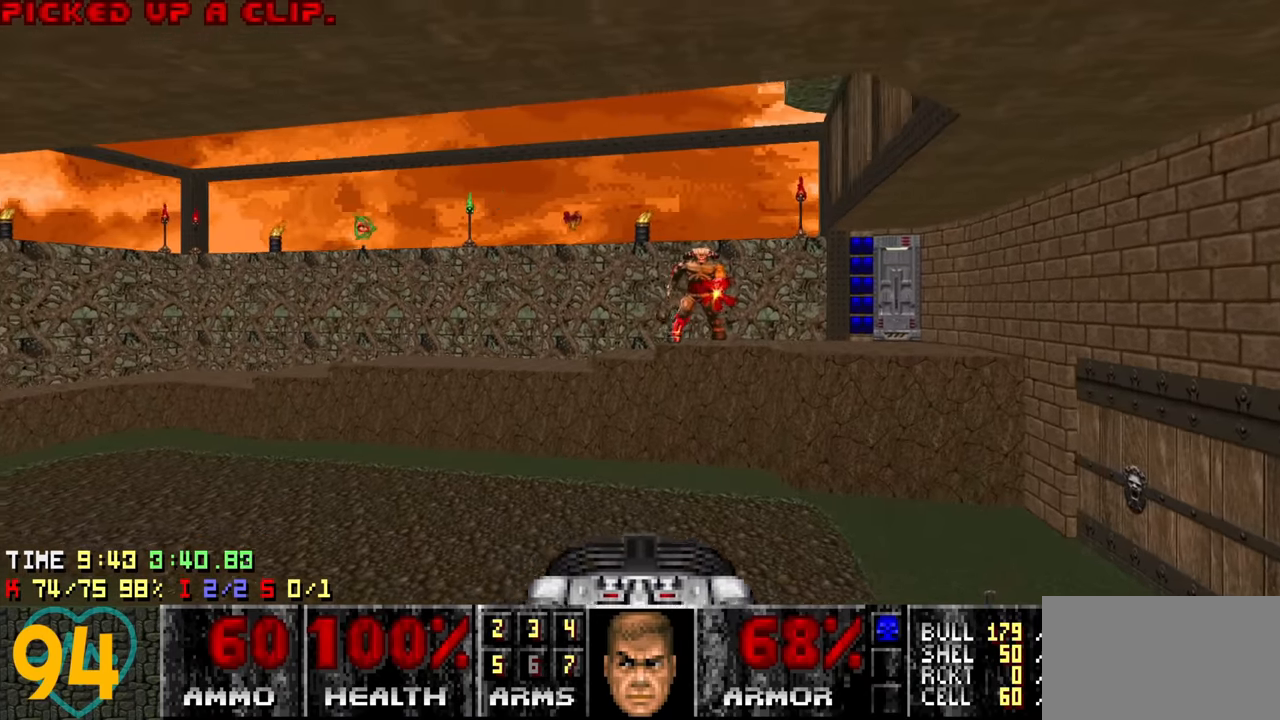
{"keys": [], "mouse": [], "mouse_move": "left", "events": [[84, "d", "up"], [184, "w", "down"], [284, "w", "up"]]}
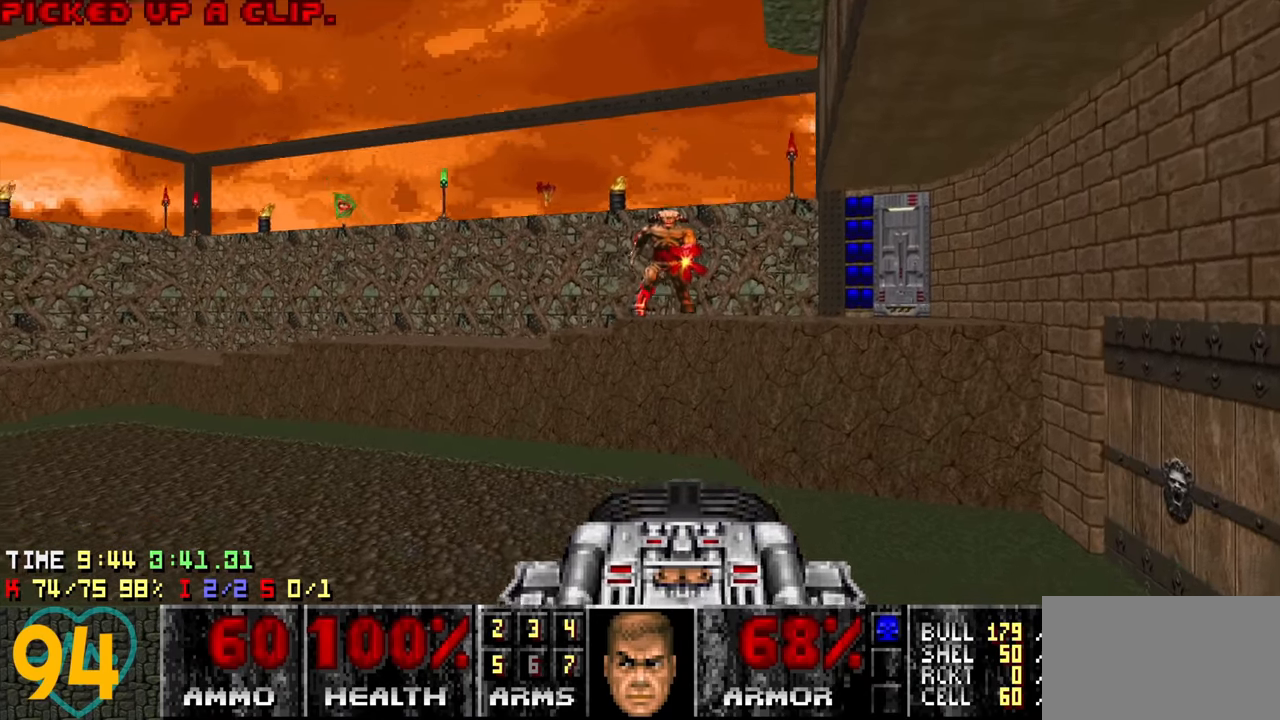
{"keys": ["a", "w"], "mouse": [], "mouse_move": "down-left", "events": [[17, "a", "down"], [250, "w", "down"]]}
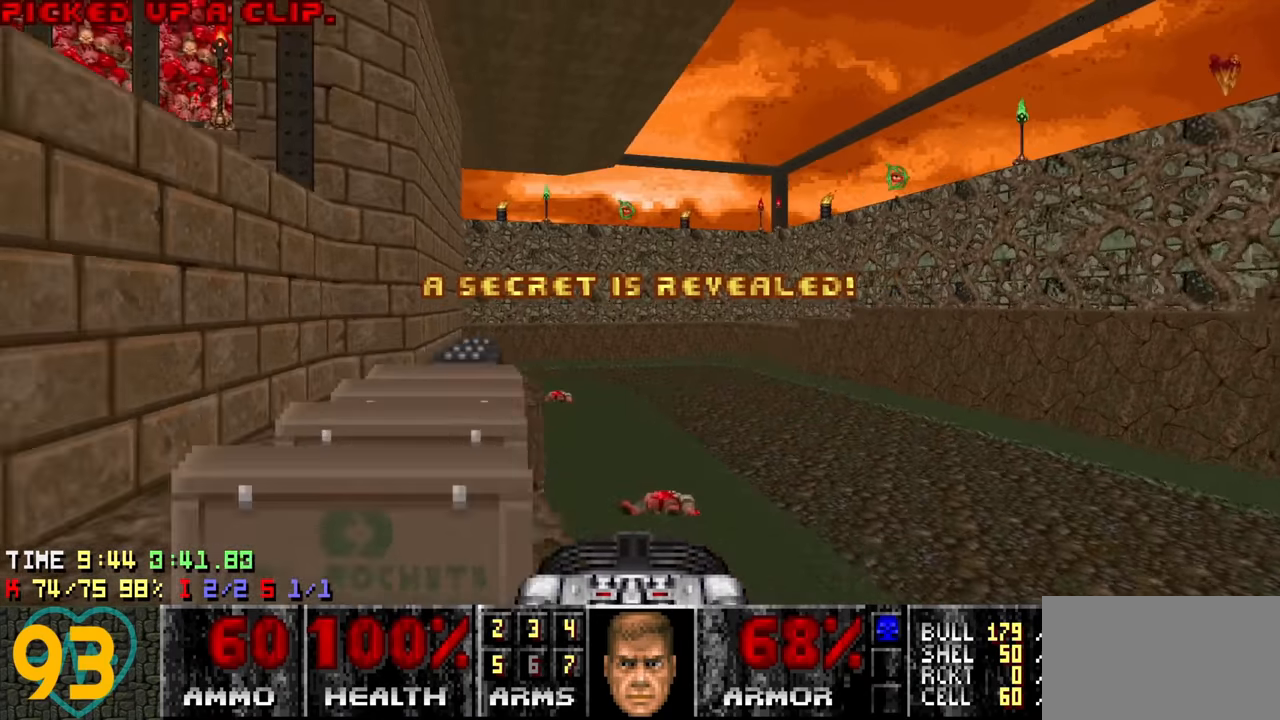
{"keys": ["a", "w"], "mouse": [], "mouse_move": "down-left", "events": [[84, "a", "up"], [300, "a", "down"]]}
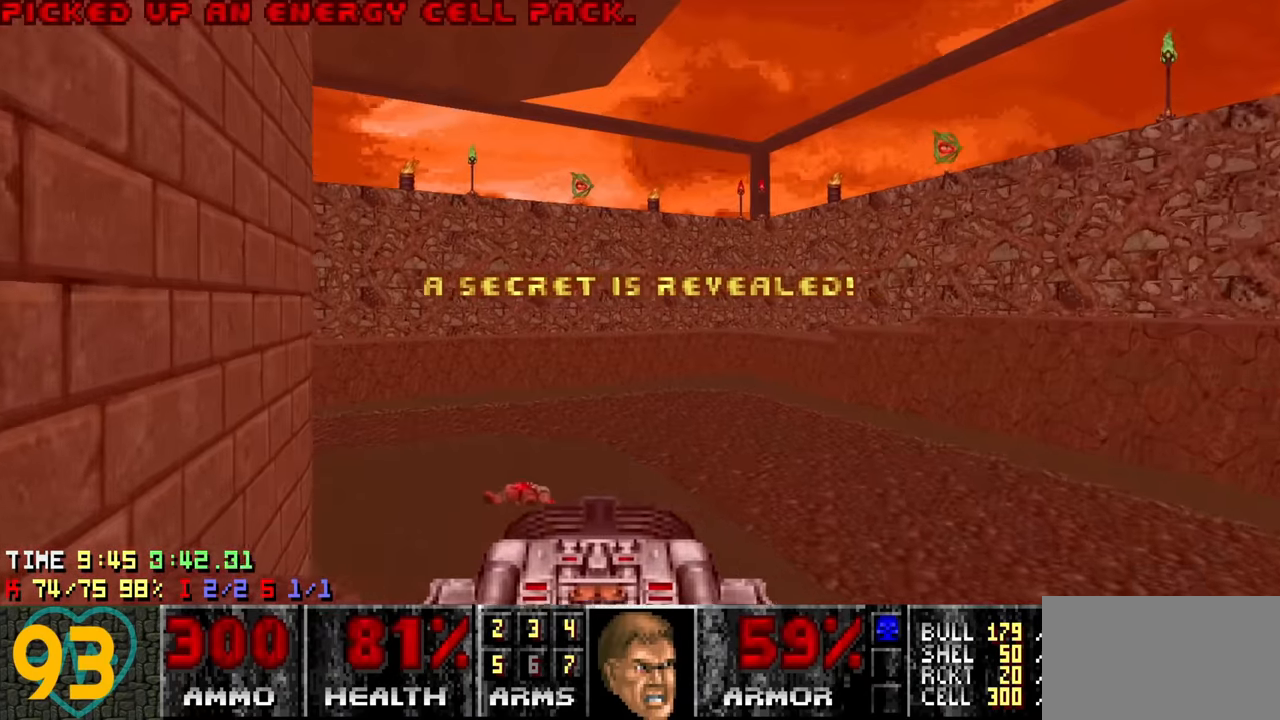
{"keys": ["s"], "mouse": [], "mouse_move": "right", "events": [[34, "a", "up"], [84, "a", "down"], [234, "a", "up"], [334, "w", "up"], [467, "s", "down"]]}
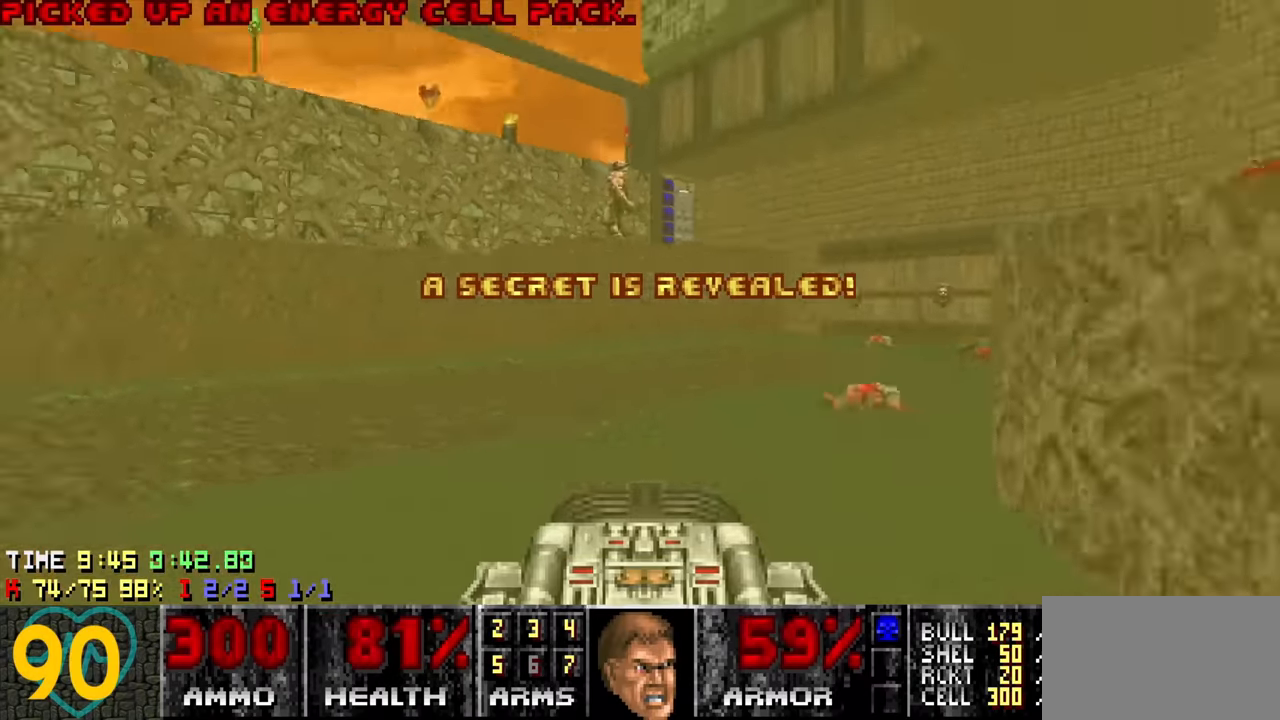
{"keys": ["d", "s"], "mouse": [], "mouse_move": "up", "events": [[67, "d", "down"]]}
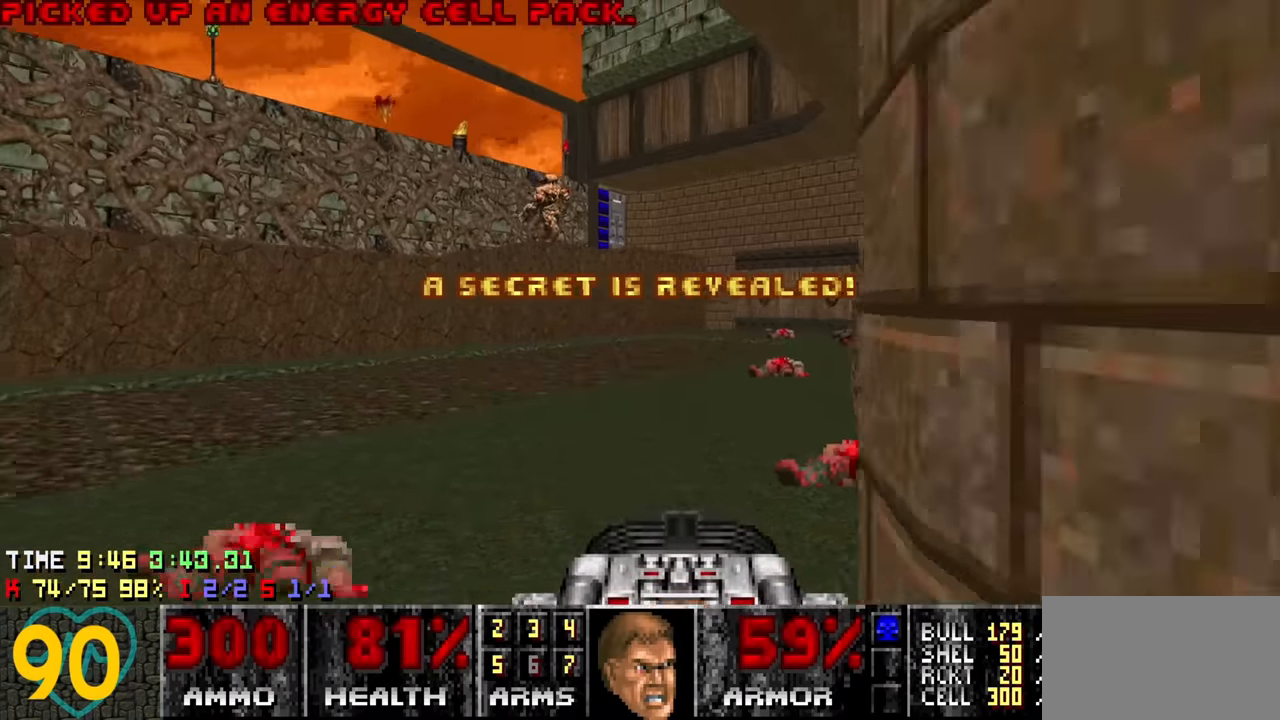
{"keys": ["d", "s"], "mouse": [], "mouse_move": "left", "events": [[134, "d", "up"], [500, "d", "down"]]}
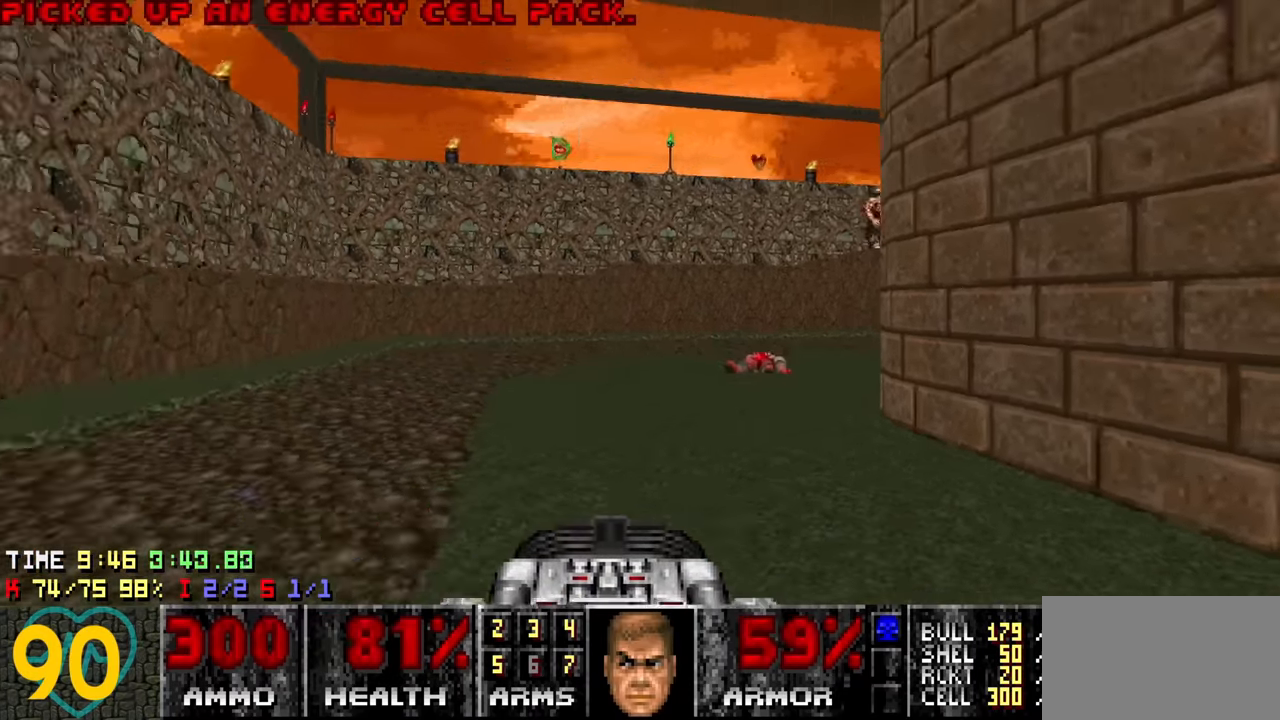
{"keys": ["d"], "mouse": [], "mouse_move": "still", "events": [[184, "d", "up"], [317, "s", "up"], [417, "d", "down"]]}
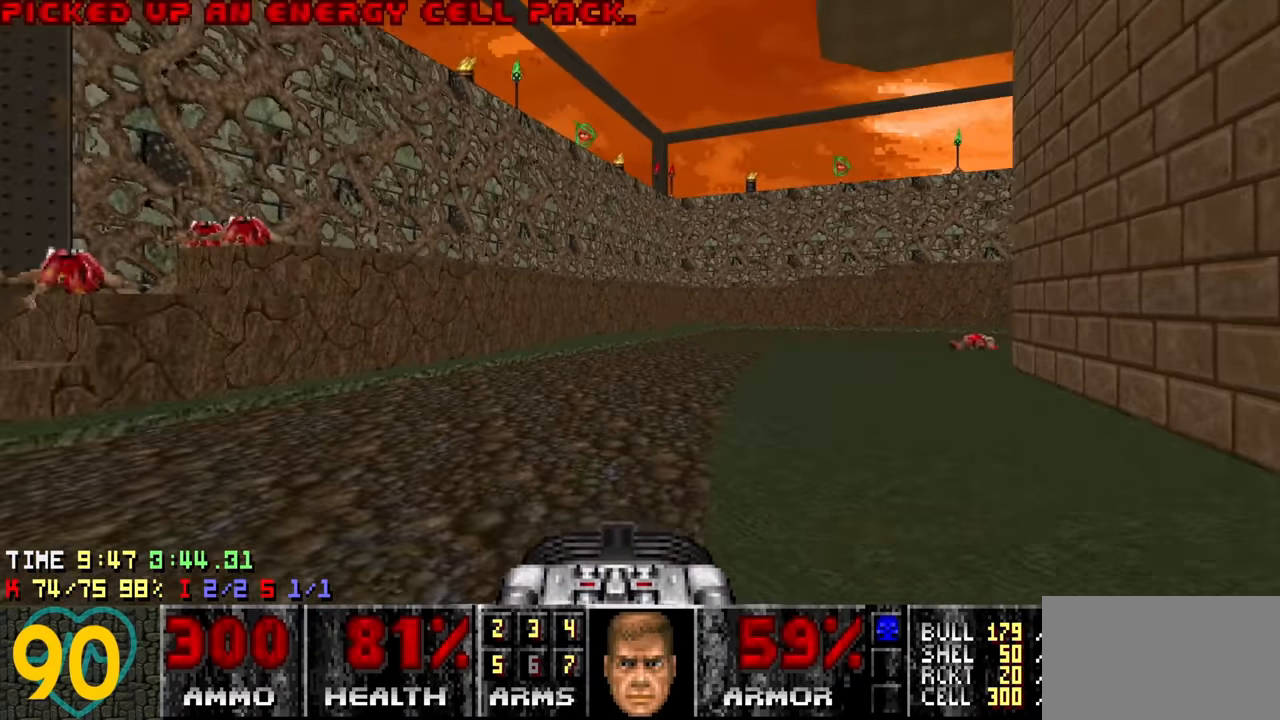
{"keys": ["a", "w"], "mouse": [], "mouse_move": "up-left", "events": [[17, "d", "up"], [300, "a", "down"], [384, "w", "down"]]}